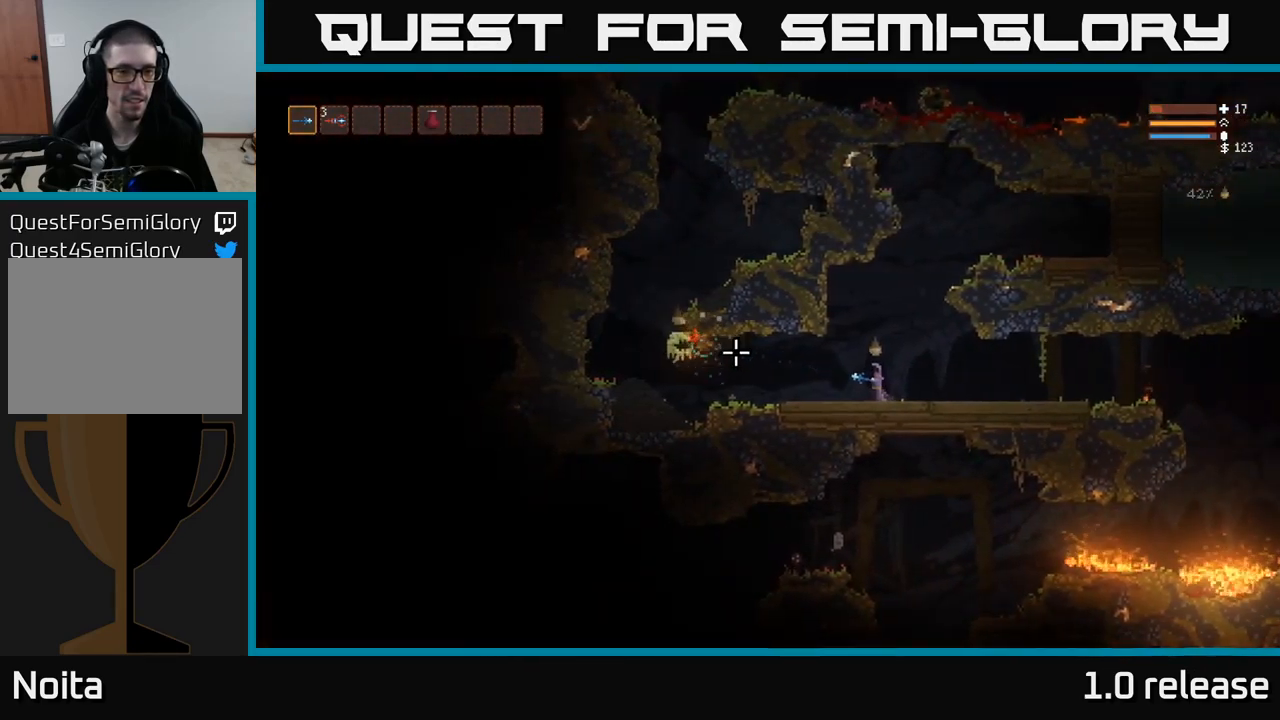
Gameplay with a controller (Xbox layout); each line is a JSON object with the inputs held at the frame after it. "events" lists button and stick changes between this image and that frame as [ms after this image, input, new state], when the widget could be followed in between. Not read: R3.
{"buttons": ["L2"], "left_stick": "up-left", "right_stick": "left", "events": [[100, "R2", "down"], [100, "left_stick", "right"], [250, "R2", "up"], [334, "L2", "down"], [400, "left_stick", "up-left"]]}
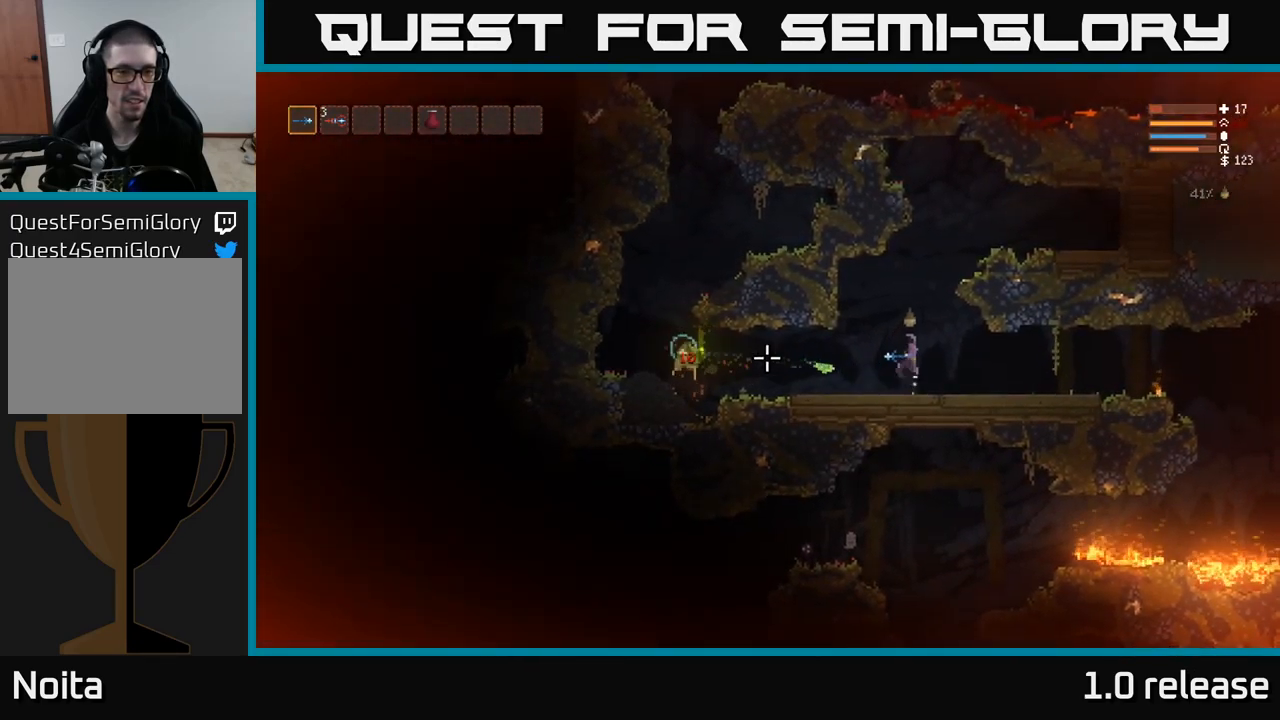
{"buttons": [], "left_stick": "center", "right_stick": "left", "events": [[84, "left_stick", "center"], [134, "L2", "up"], [367, "L2", "down"], [484, "L2", "up"]]}
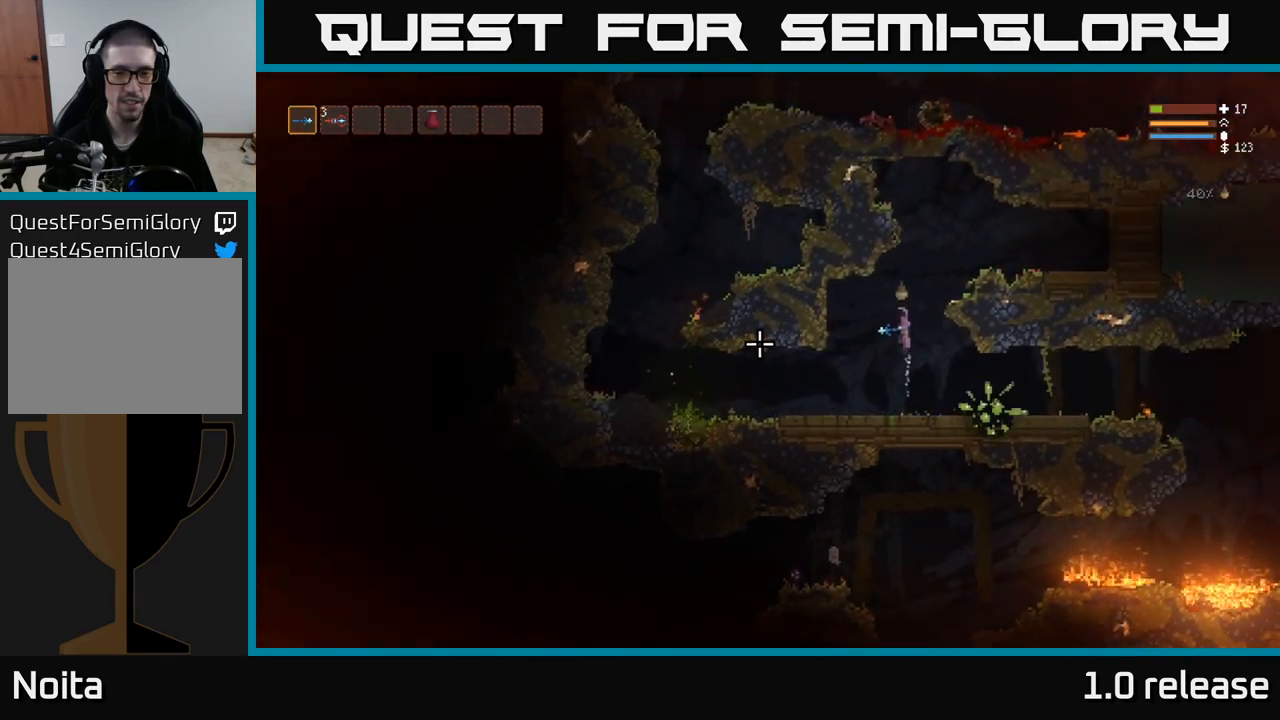
{"buttons": ["L2"], "left_stick": "left", "right_stick": "left", "events": [[217, "left_stick", "left"], [450, "L2", "down"]]}
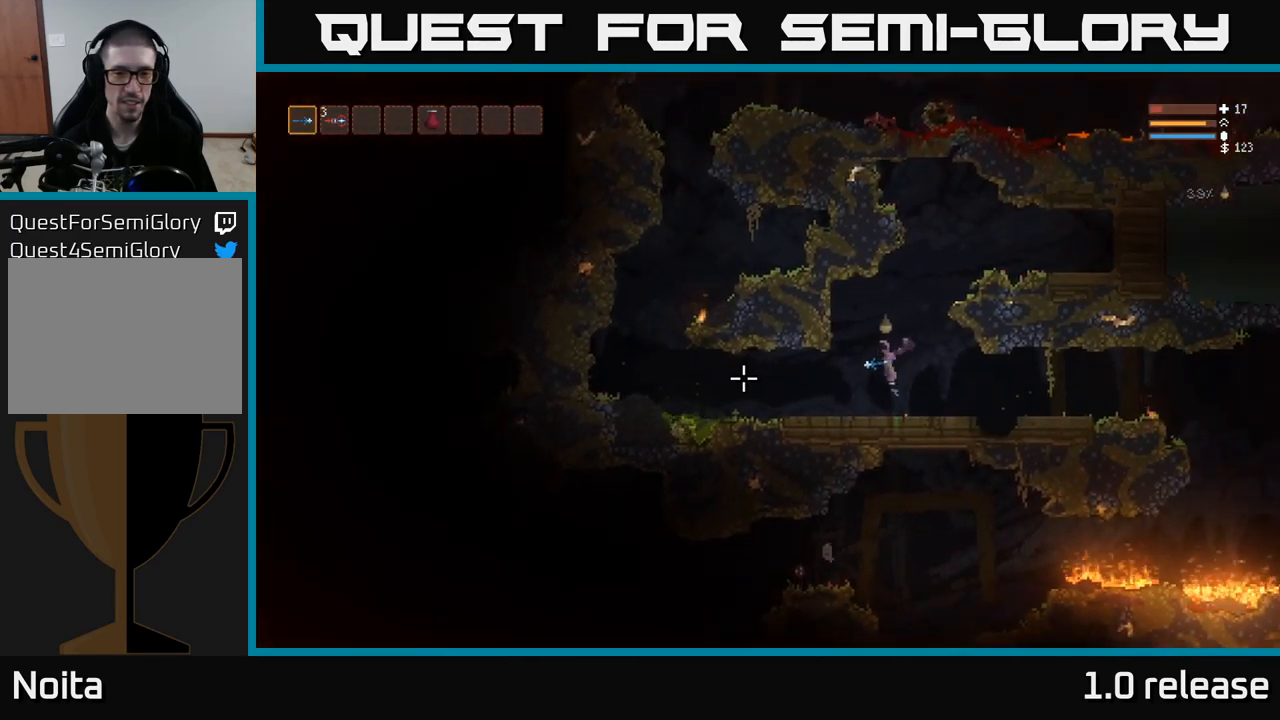
{"buttons": [], "left_stick": "left", "right_stick": "left", "events": [[50, "L2", "up"]]}
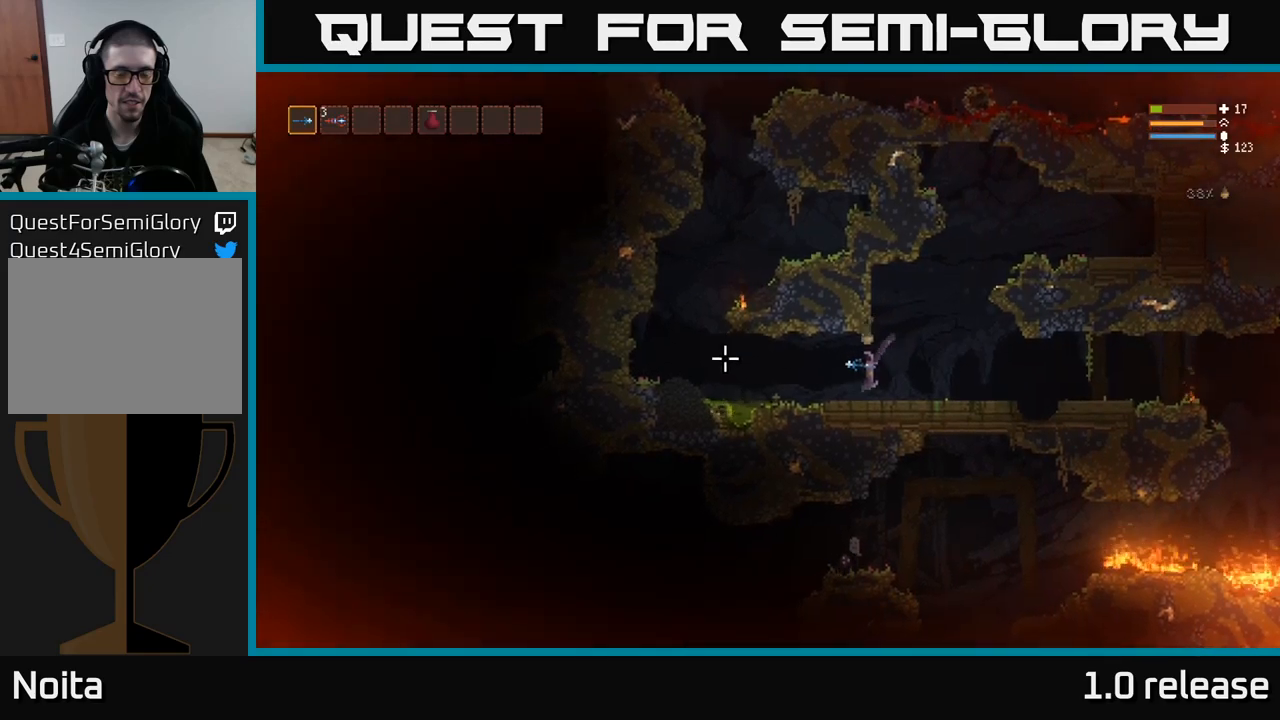
{"buttons": [], "left_stick": "left", "right_stick": "left", "events": [[150, "L2", "down"], [283, "L2", "up"]]}
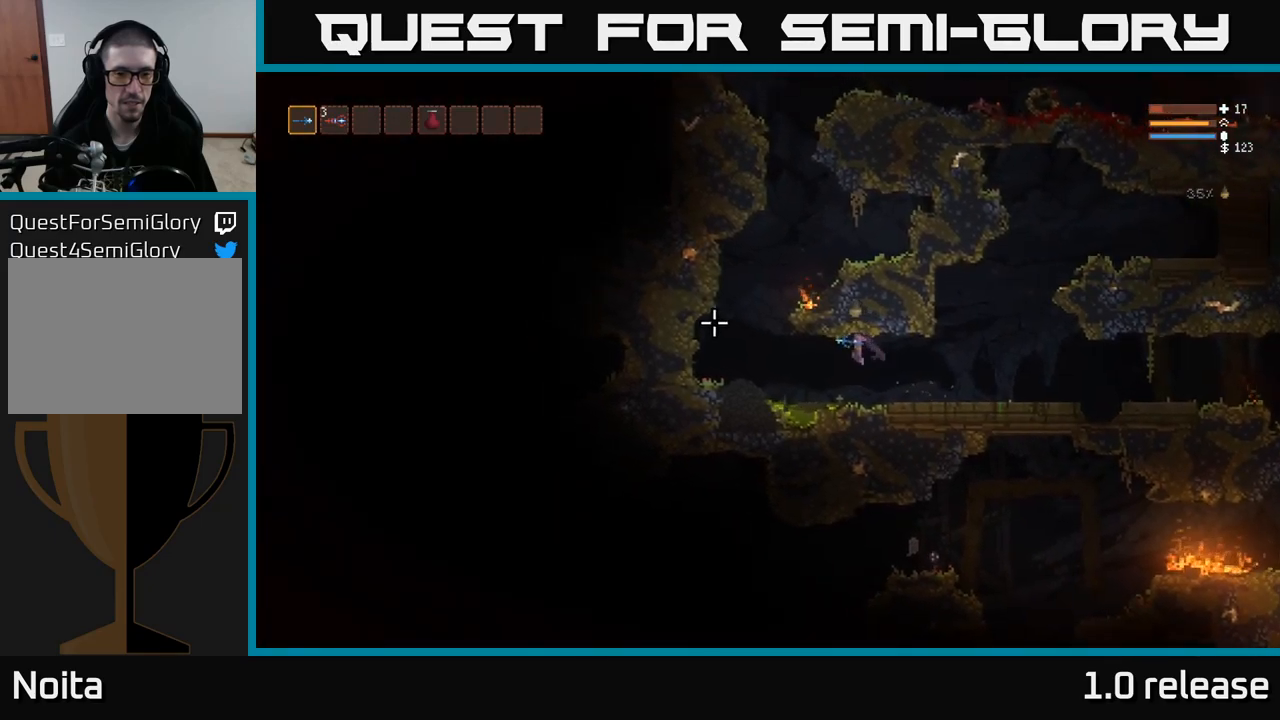
{"buttons": [], "left_stick": "left", "right_stick": "left", "events": [[200, "L2", "down"], [300, "L2", "up"]]}
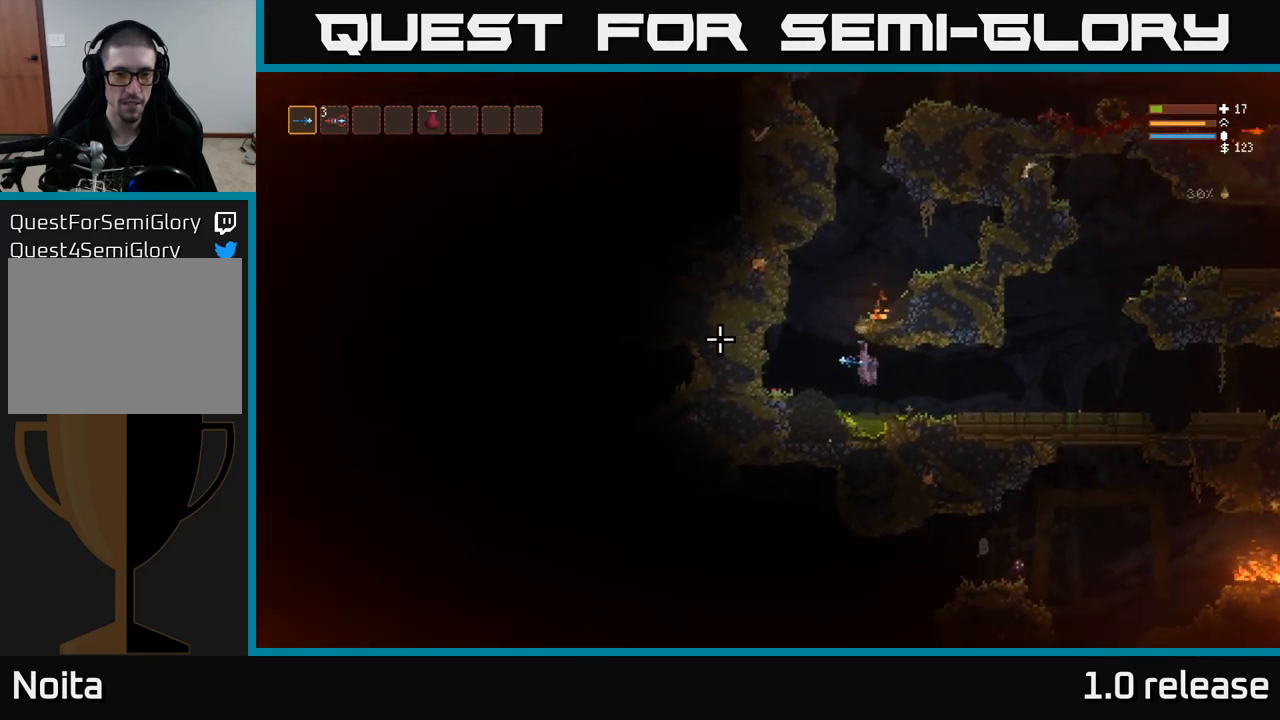
{"buttons": [], "left_stick": "left", "right_stick": "left", "events": [[17, "left_stick", "center"], [200, "L2", "down"], [200, "left_stick", "right"], [367, "L2", "up"], [433, "left_stick", "left"]]}
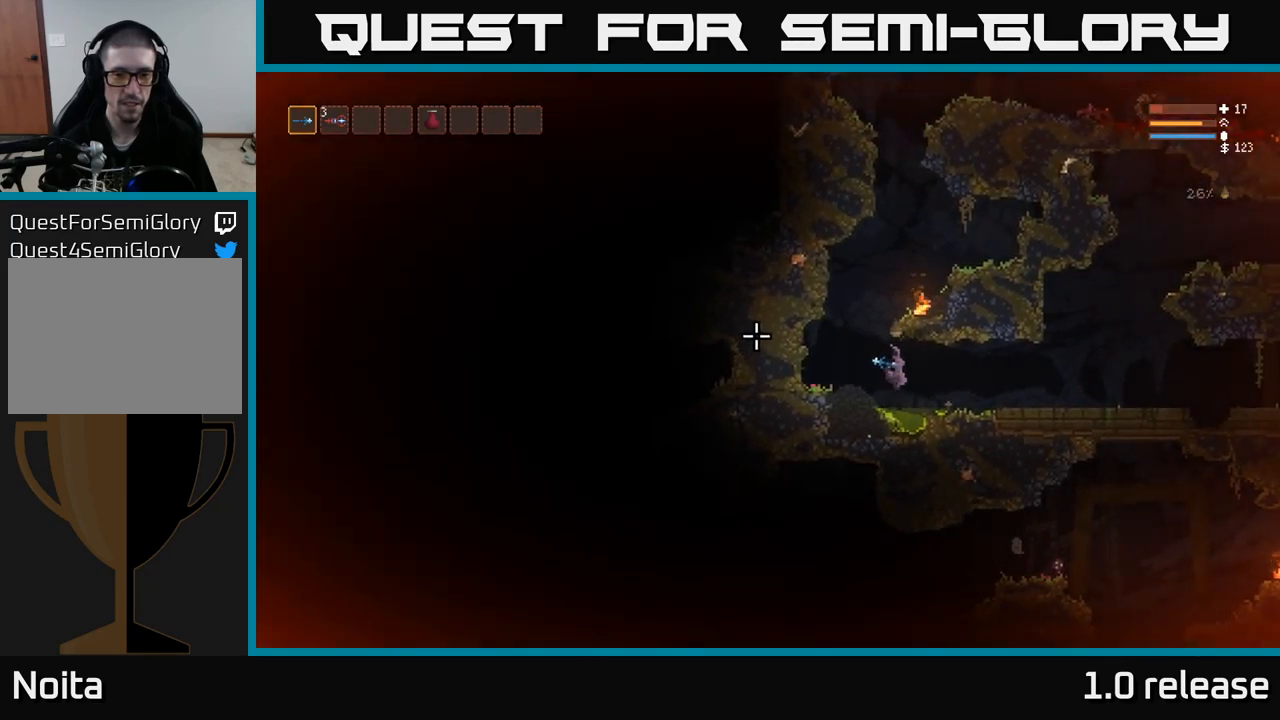
{"buttons": [], "left_stick": "left", "right_stick": "left", "events": [[117, "left_stick", "center"], [233, "left_stick", "left"]]}
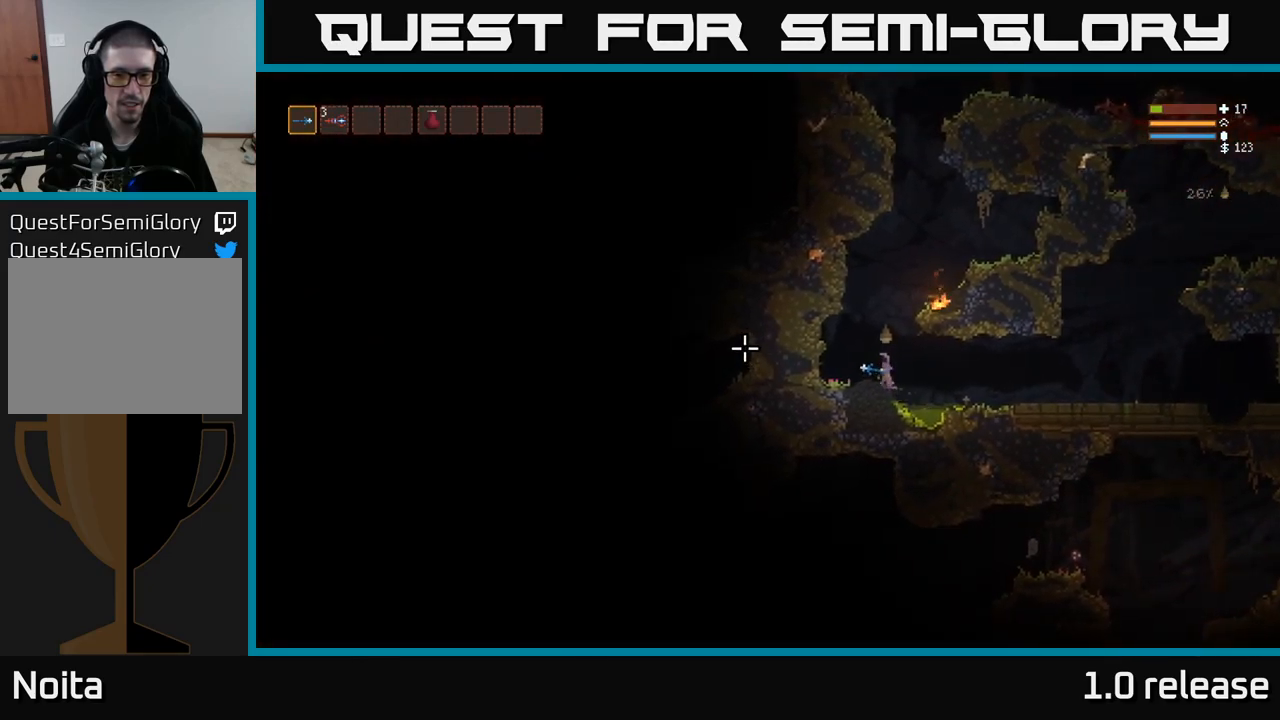
{"buttons": [], "left_stick": "center", "right_stick": "right", "events": [[133, "left_stick", "center"], [217, "left_stick", "right"], [283, "right_stick", "center"], [333, "left_stick", "center"], [367, "right_stick", "right"]]}
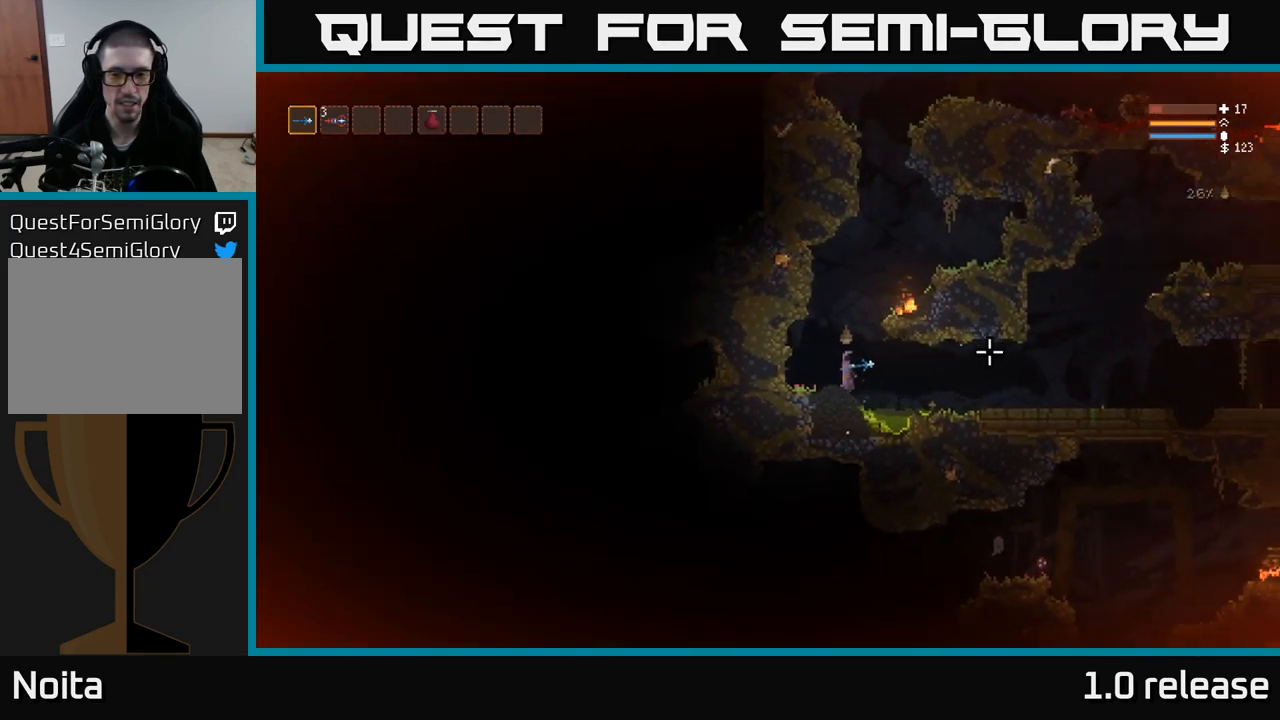
{"buttons": ["L2"], "left_stick": "left", "right_stick": "right", "events": [[417, "left_stick", "left"], [450, "L2", "down"]]}
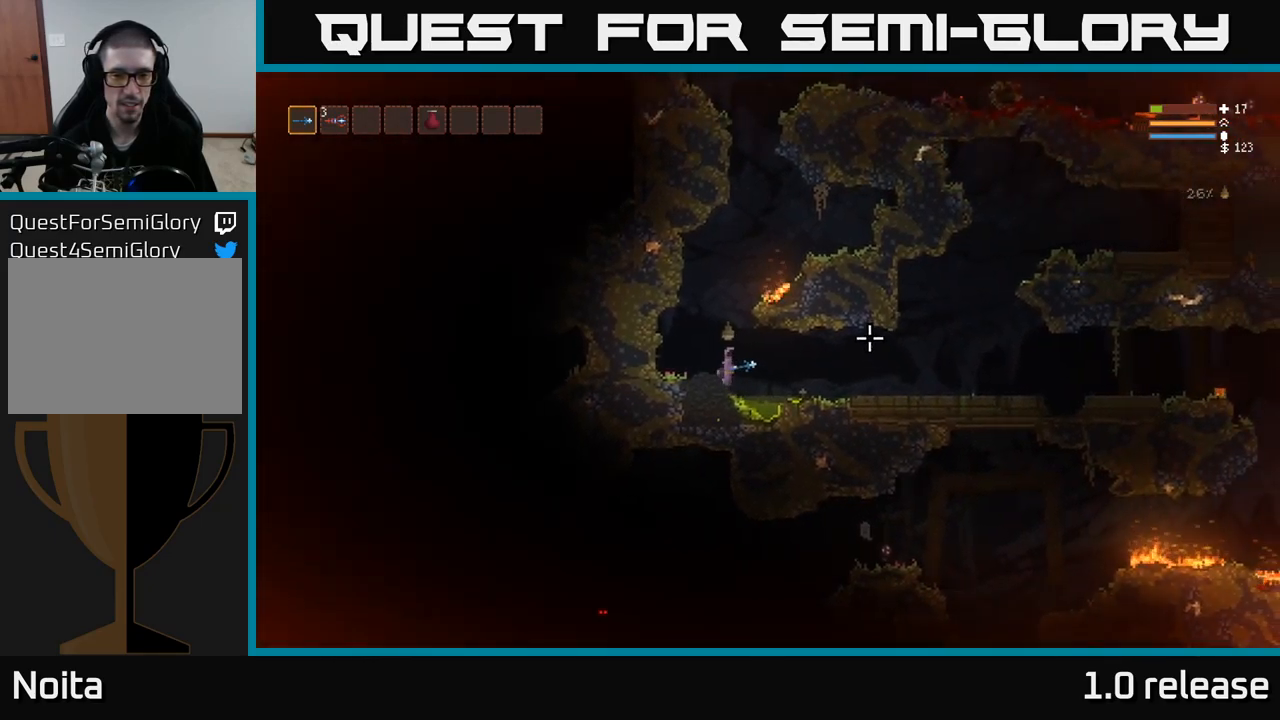
{"buttons": [], "left_stick": "center", "right_stick": "right", "events": [[83, "L2", "up"], [83, "left_stick", "center"]]}
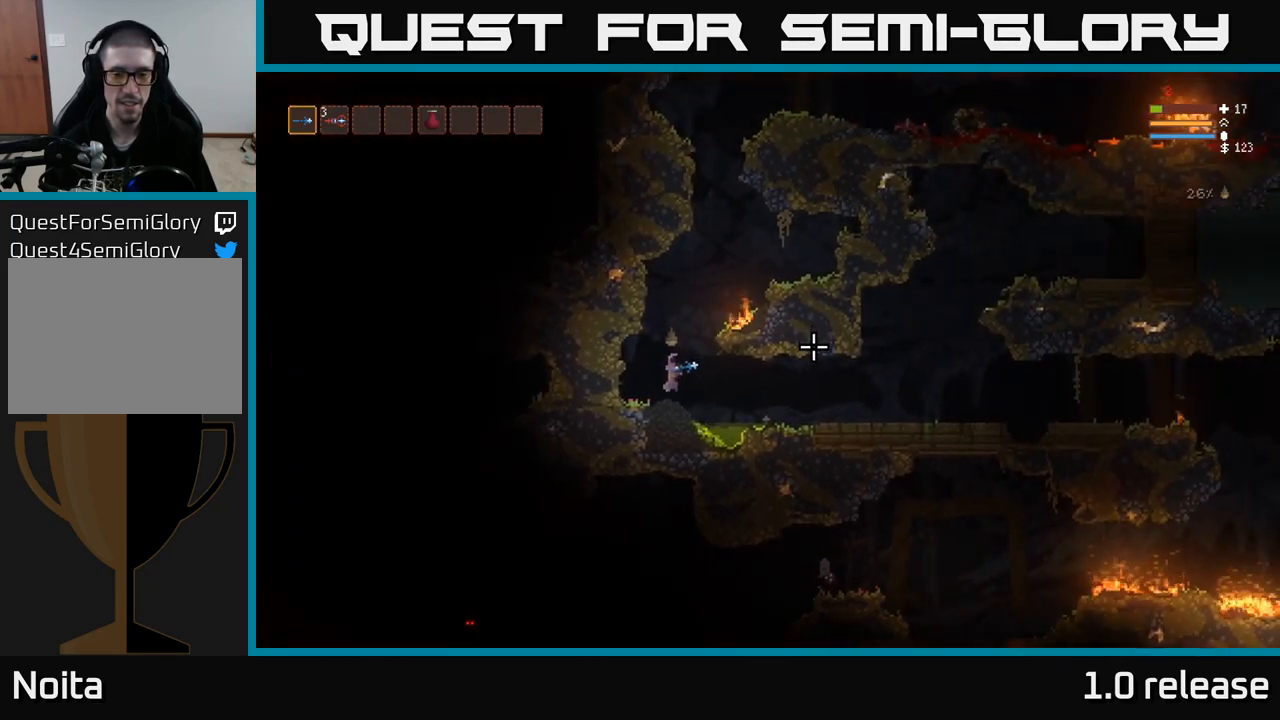
{"buttons": [], "left_stick": "right", "right_stick": "right", "events": [[217, "left_stick", "right"], [400, "L2", "down"], [500, "L2", "up"]]}
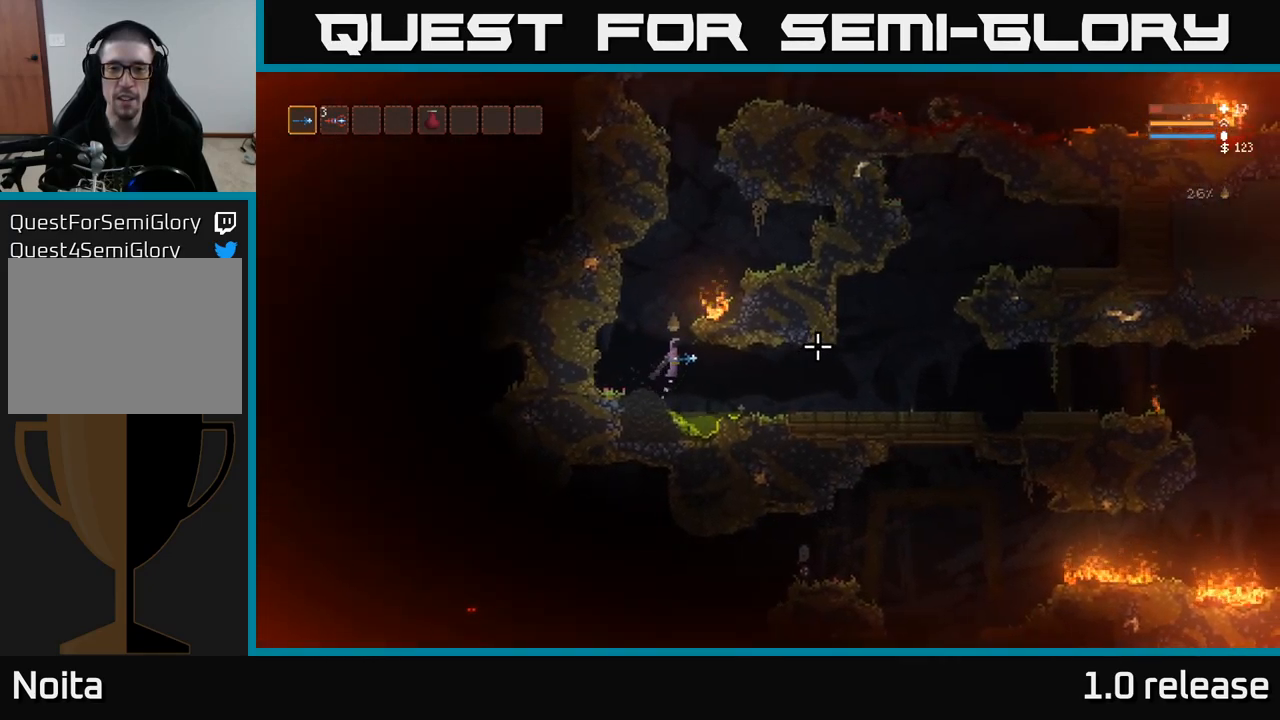
{"buttons": ["L2"], "left_stick": "right", "right_stick": "right", "events": [[383, "L2", "down"]]}
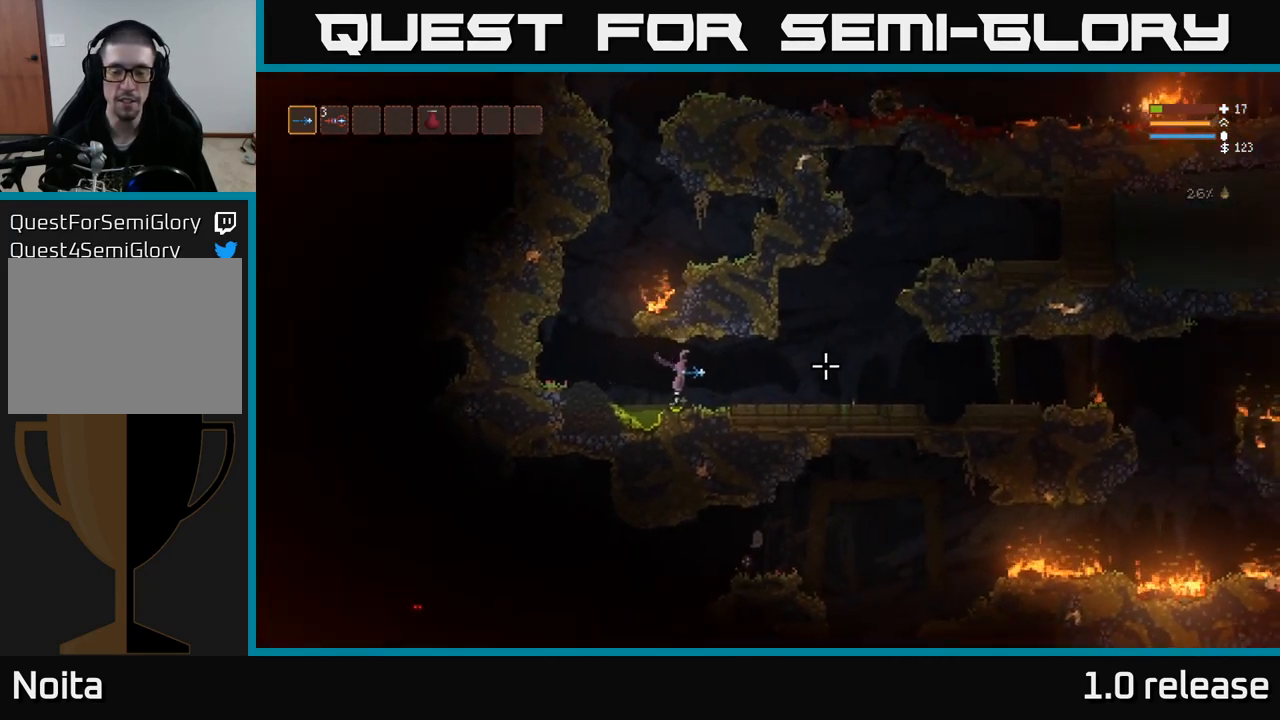
{"buttons": ["L2"], "left_stick": "right", "right_stick": "right", "events": [[17, "L2", "up"], [150, "L2", "down"], [233, "L2", "up"], [416, "L2", "down"]]}
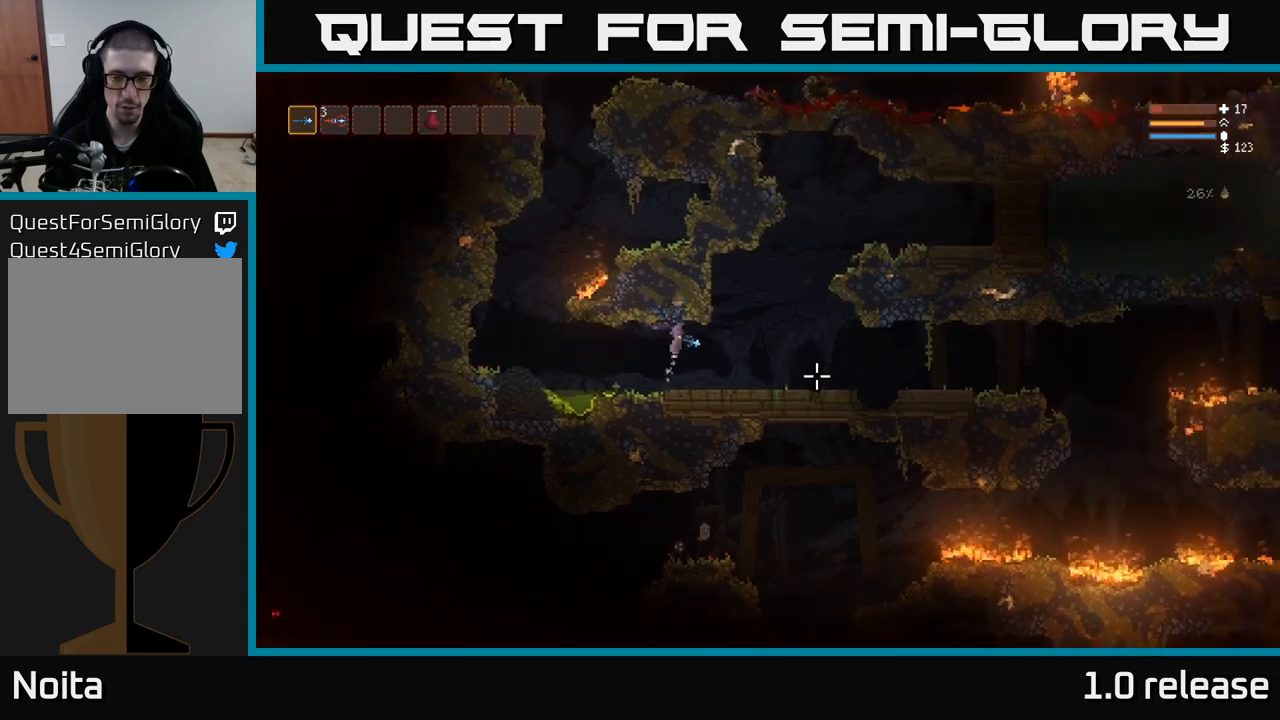
{"buttons": ["L2"], "left_stick": "right", "right_stick": "right", "events": [[50, "L2", "up"], [450, "L2", "down"]]}
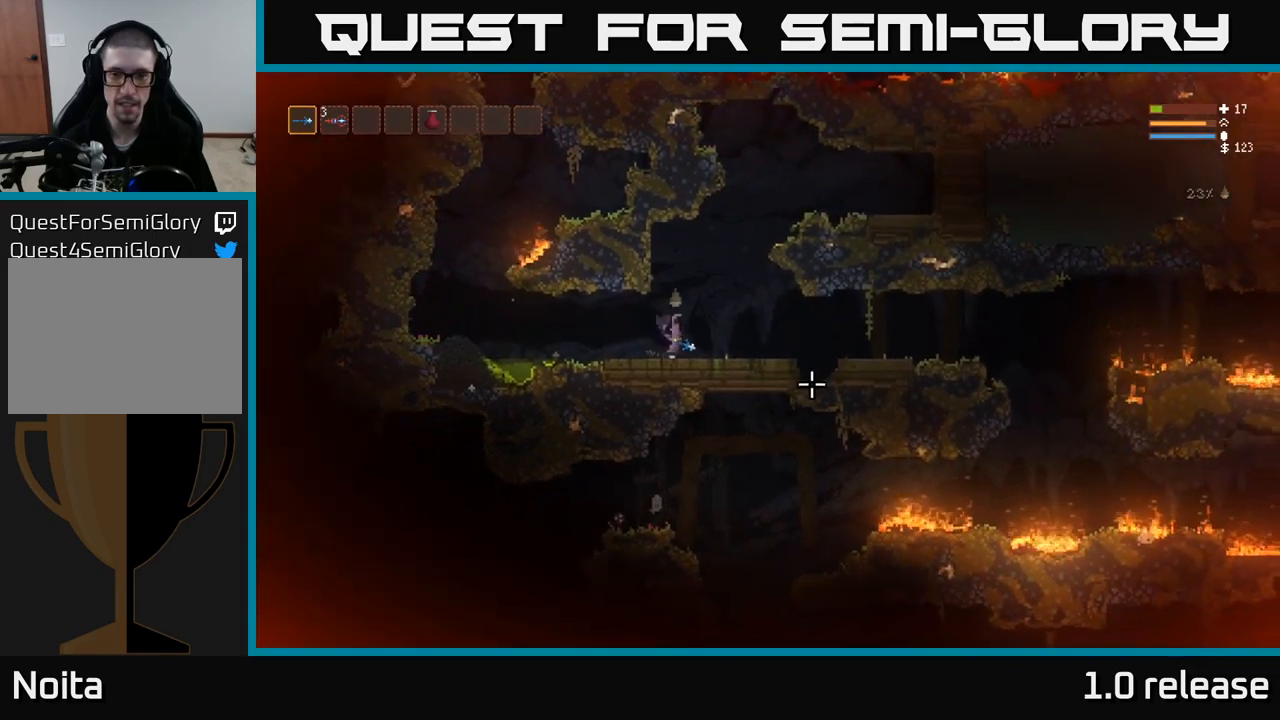
{"buttons": [], "left_stick": "right", "right_stick": "down-right", "events": [[50, "L2", "up"], [167, "right_stick", "down-right"]]}
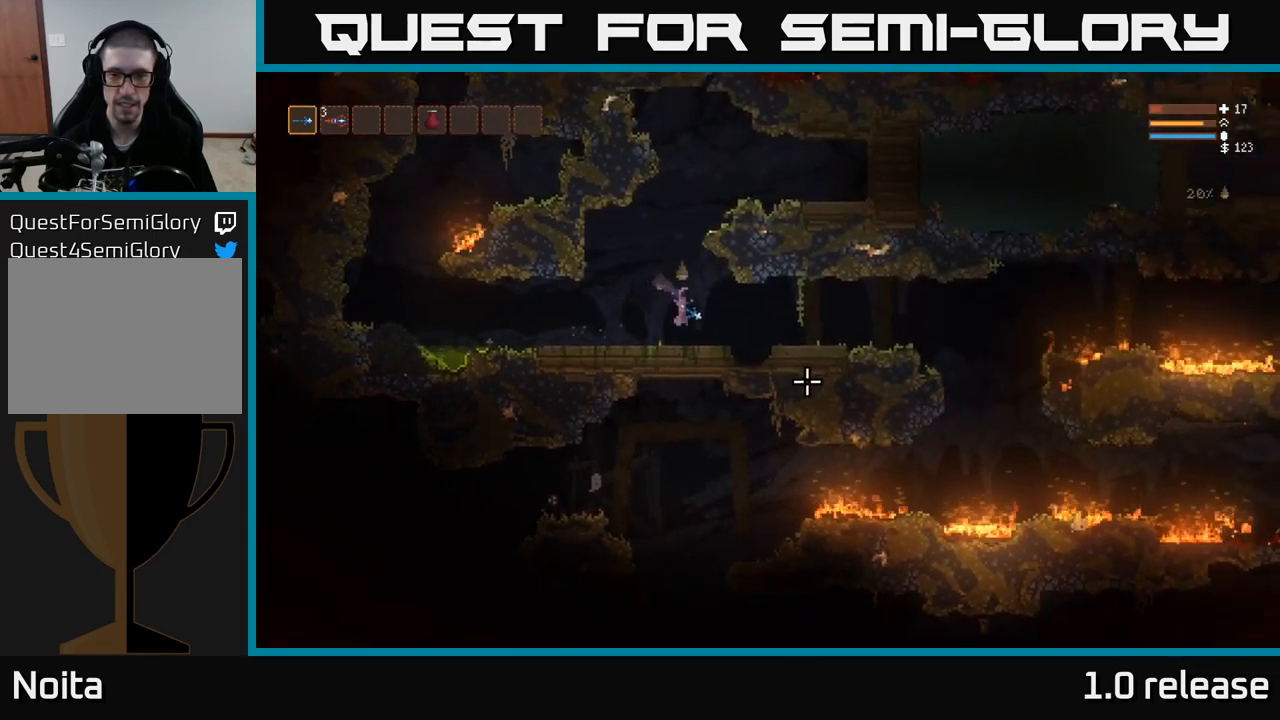
{"buttons": [], "left_stick": "right", "right_stick": "down-right", "events": [[117, "L2", "down"], [217, "L2", "up"]]}
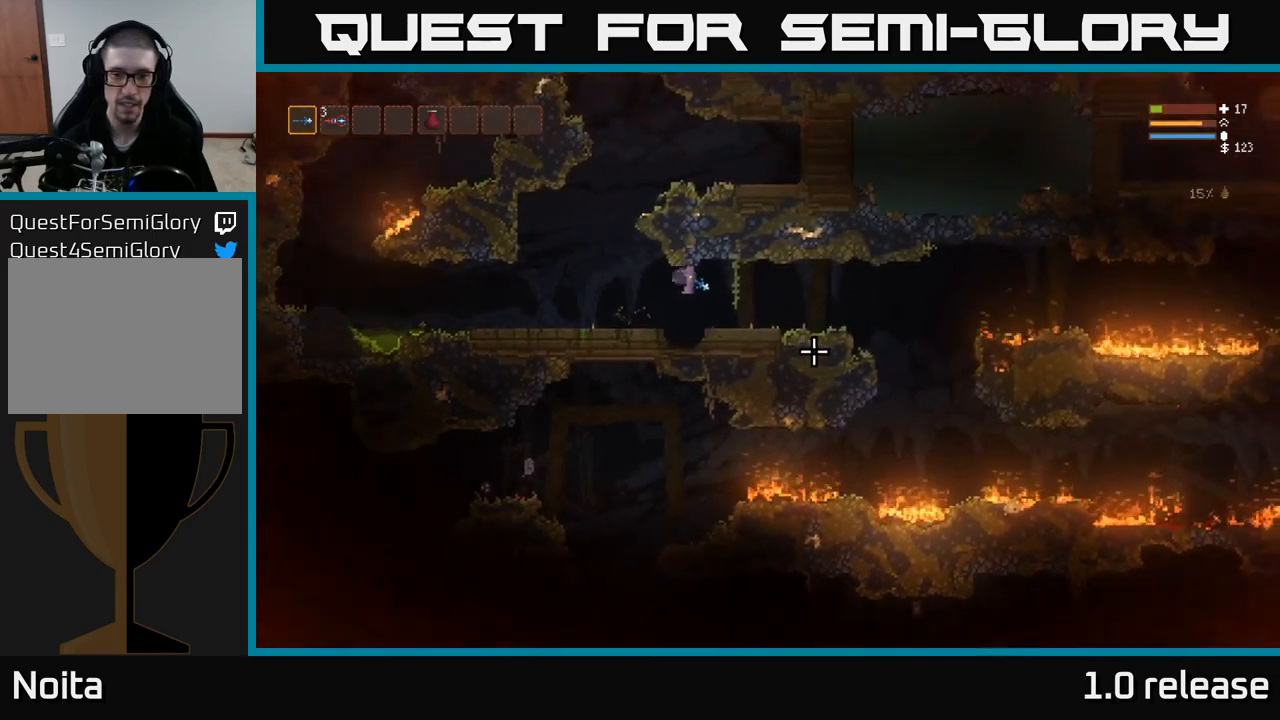
{"buttons": [], "left_stick": "center", "right_stick": "right", "events": [[450, "left_stick", "center"], [467, "right_stick", "right"]]}
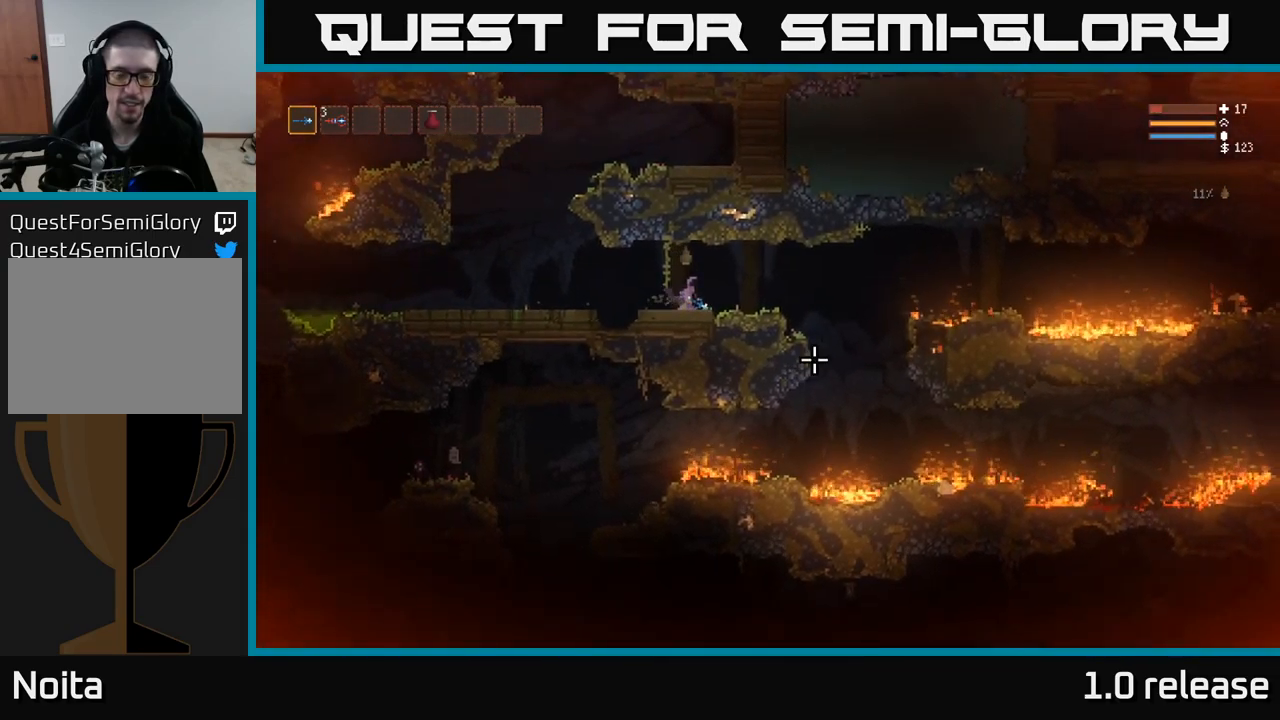
{"buttons": [], "left_stick": "center", "right_stick": "right", "events": []}
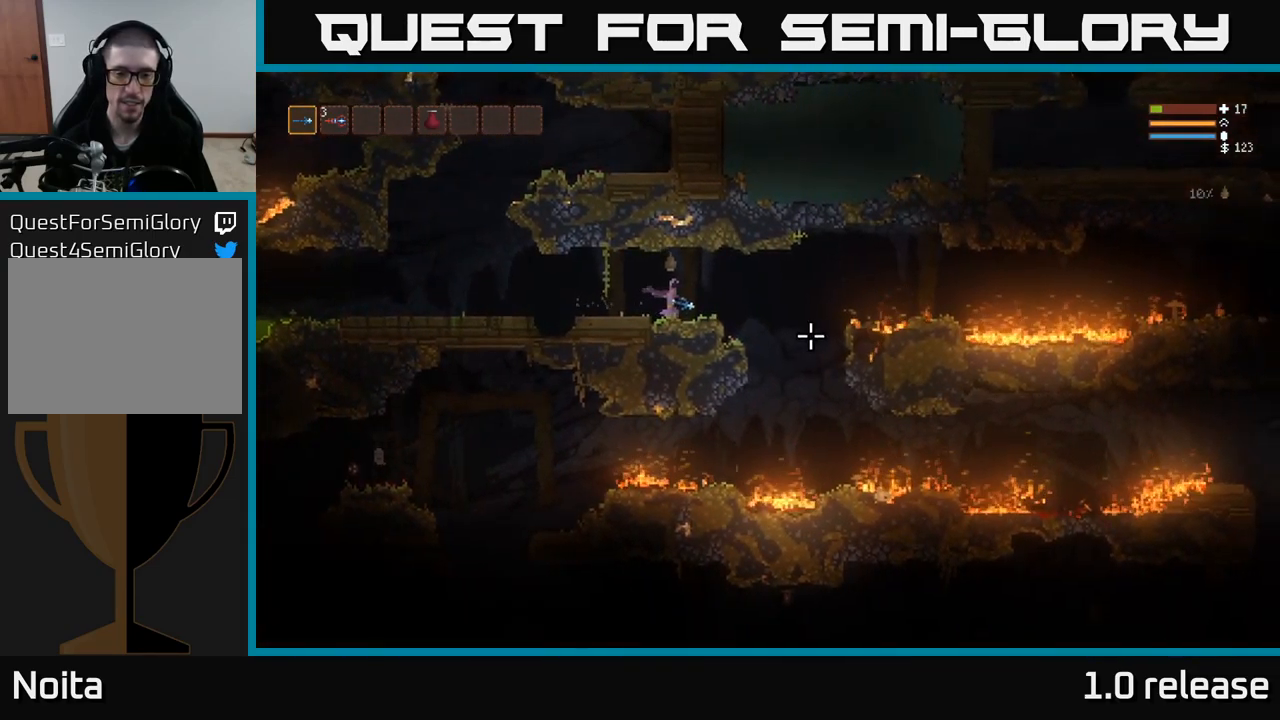
{"buttons": [], "left_stick": "center", "right_stick": "right", "events": [[200, "left_stick", "left"], [383, "left_stick", "center"]]}
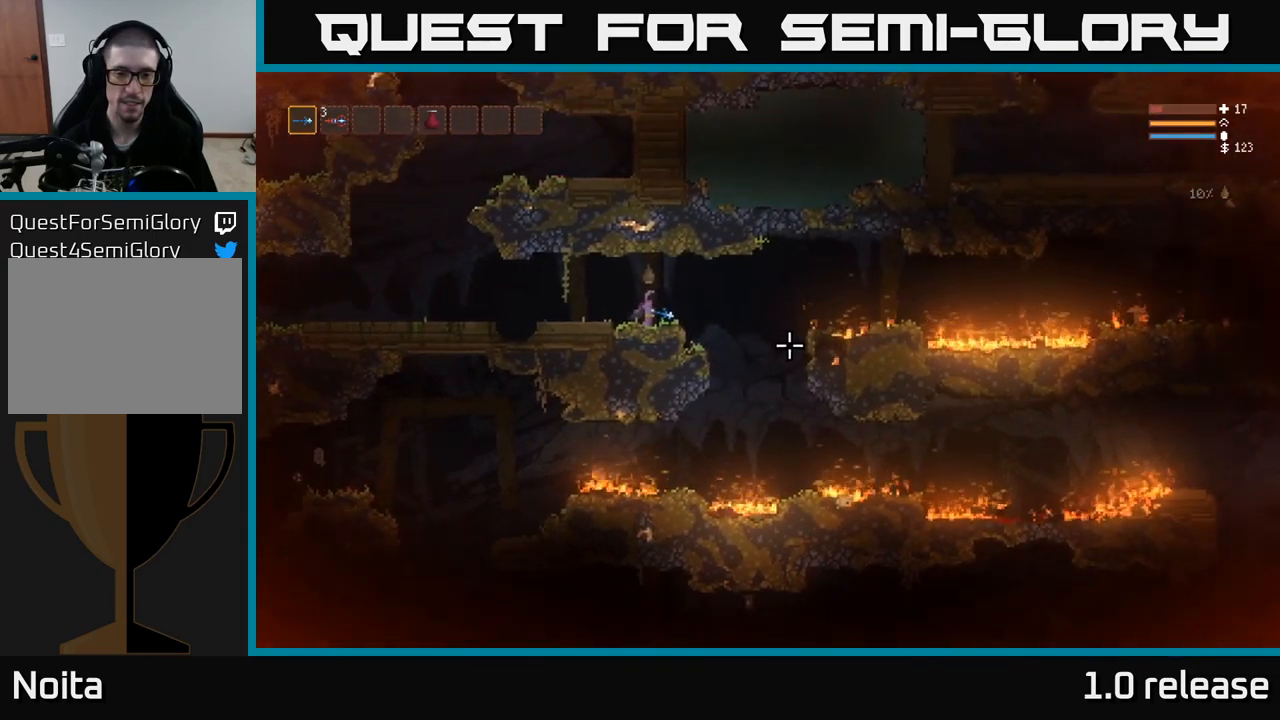
{"buttons": [], "left_stick": "center", "right_stick": "right", "events": []}
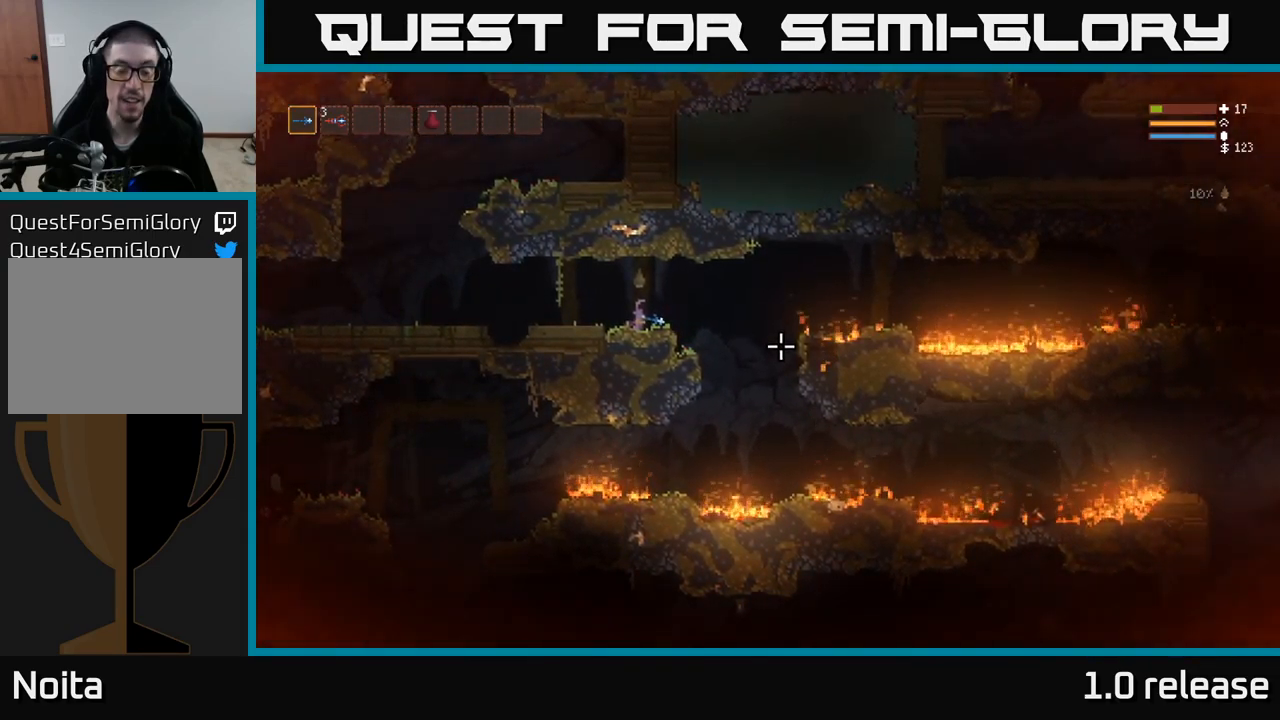
{"buttons": [], "left_stick": "center", "right_stick": "right", "events": [[17, "left_stick", "right"], [33, "L2", "down"], [100, "left_stick", "center"], [133, "L2", "up"]]}
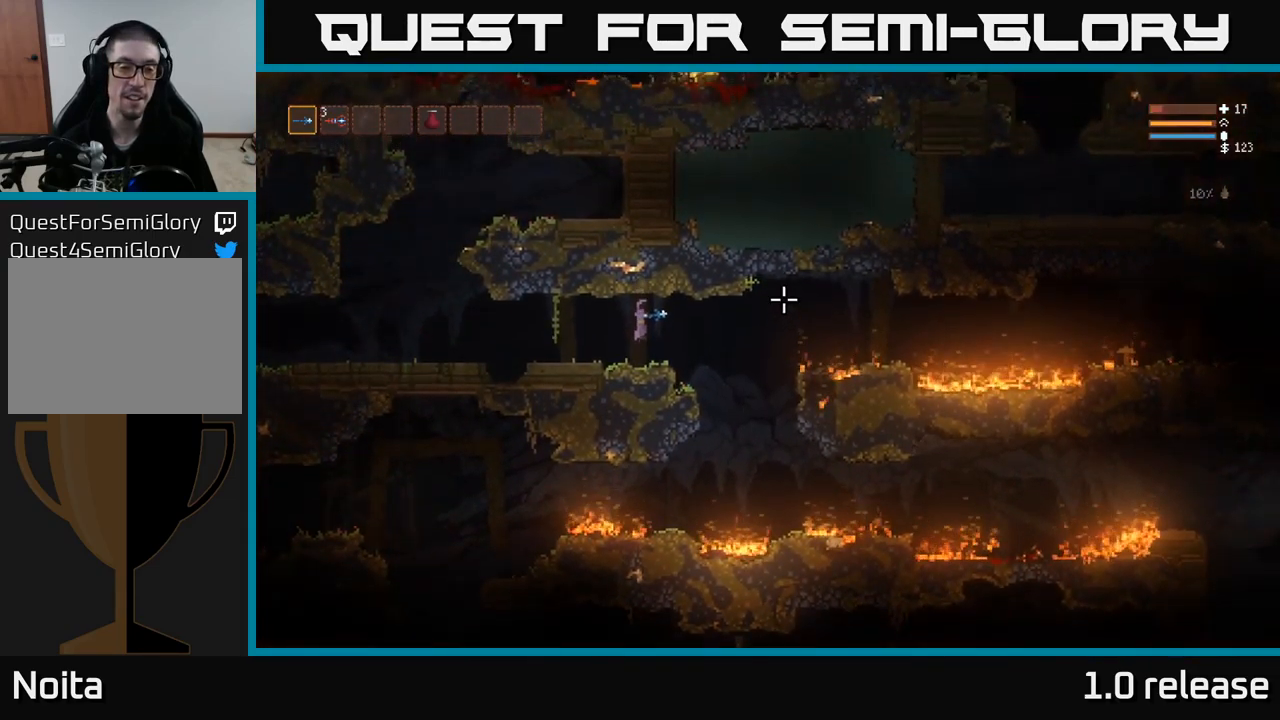
{"buttons": [], "left_stick": "center", "right_stick": "right", "events": [[150, "left_stick", "right"], [217, "L2", "down"], [367, "L2", "up"], [417, "left_stick", "center"]]}
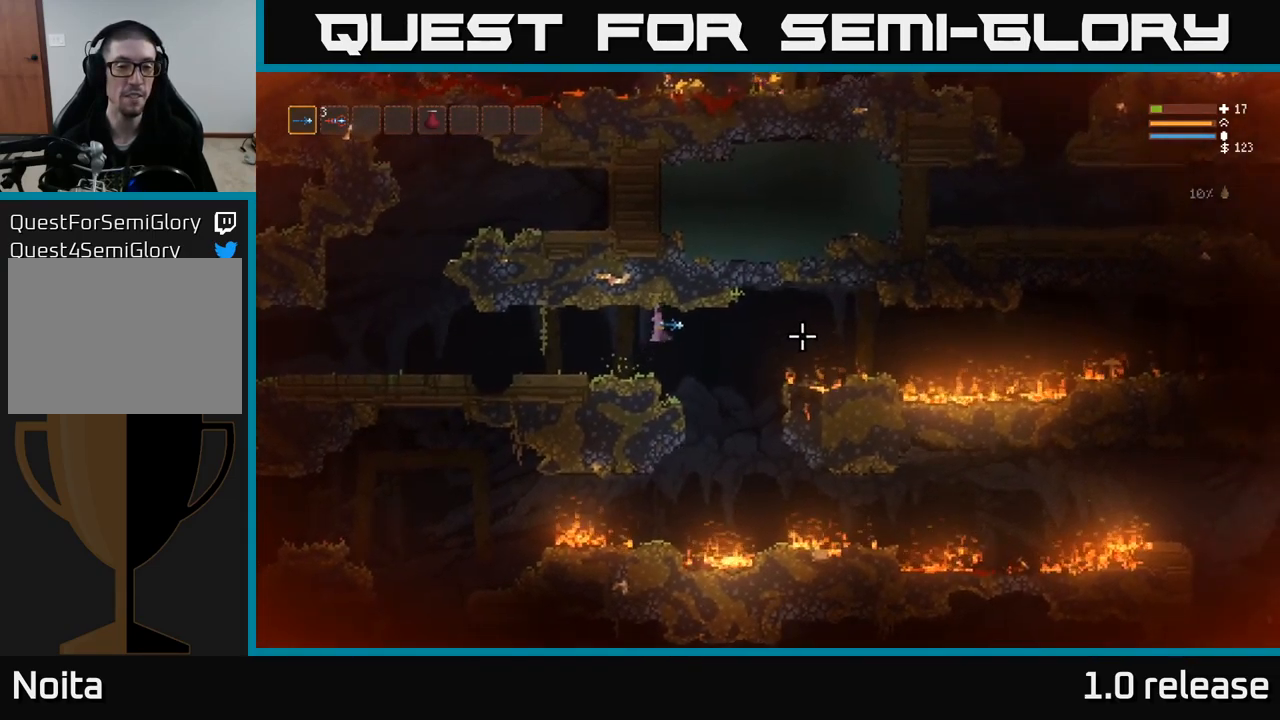
{"buttons": [], "left_stick": "center", "right_stick": "right", "events": [[333, "left_stick", "right"], [417, "left_stick", "center"]]}
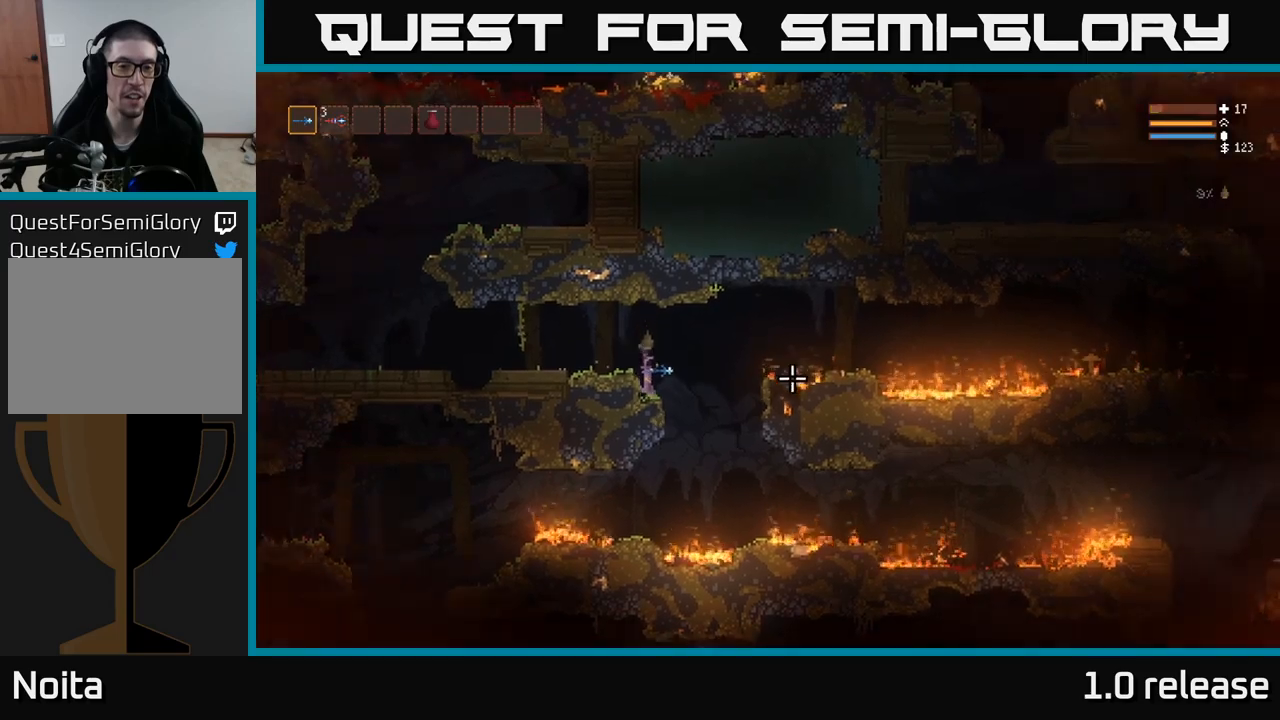
{"buttons": [], "left_stick": "center", "right_stick": "right", "events": [[134, "left_stick", "left"], [350, "left_stick", "center"]]}
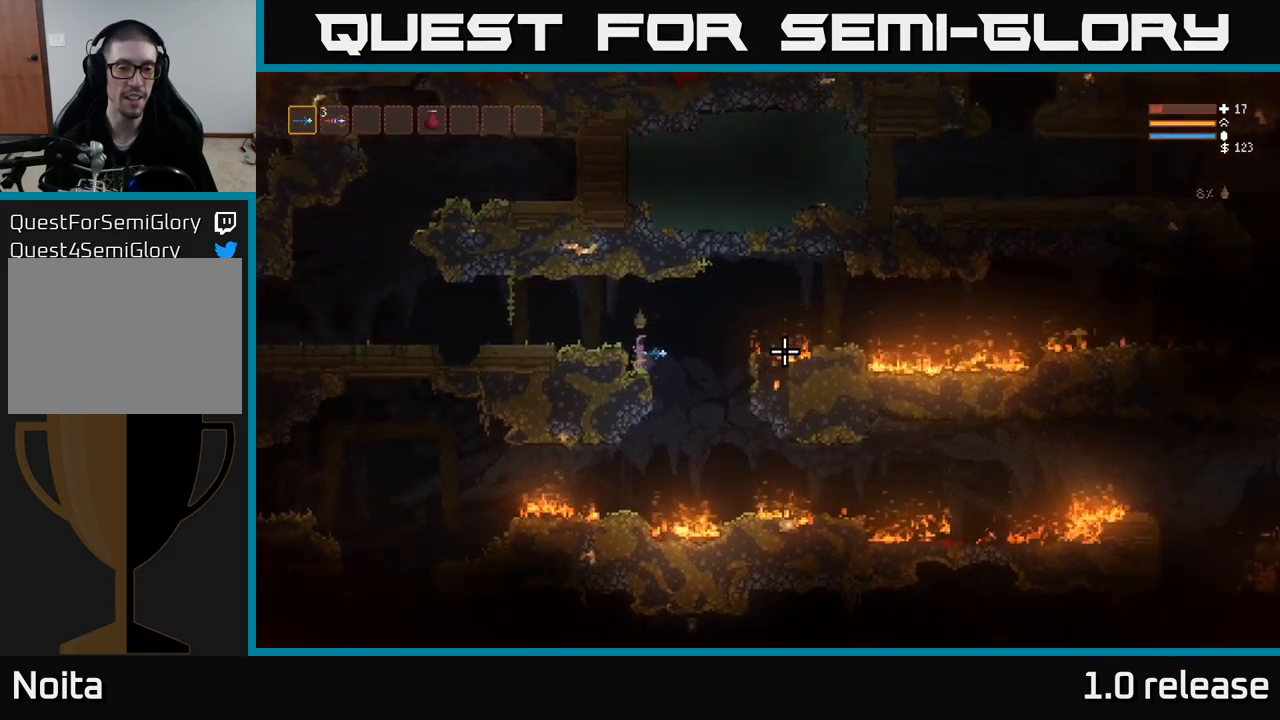
{"buttons": [], "left_stick": "center", "right_stick": "right", "events": [[184, "left_stick", "left"], [417, "left_stick", "center"]]}
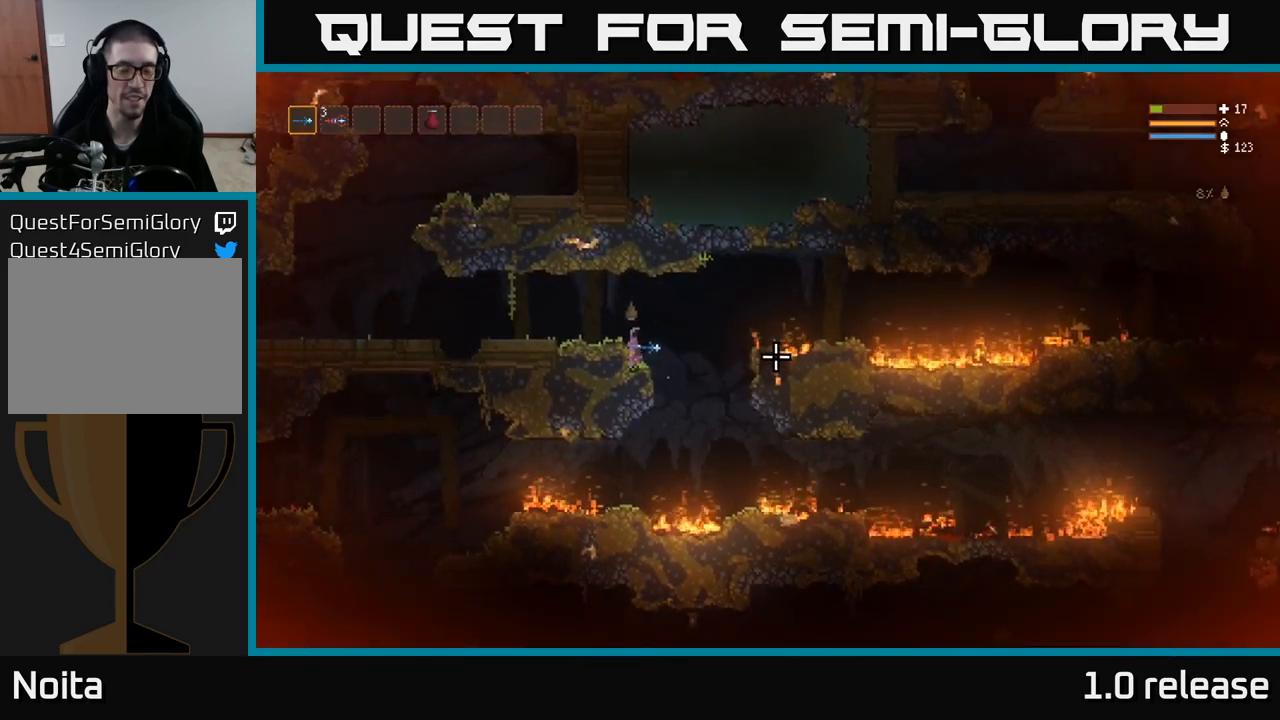
{"buttons": [], "left_stick": "center", "right_stick": "right", "events": []}
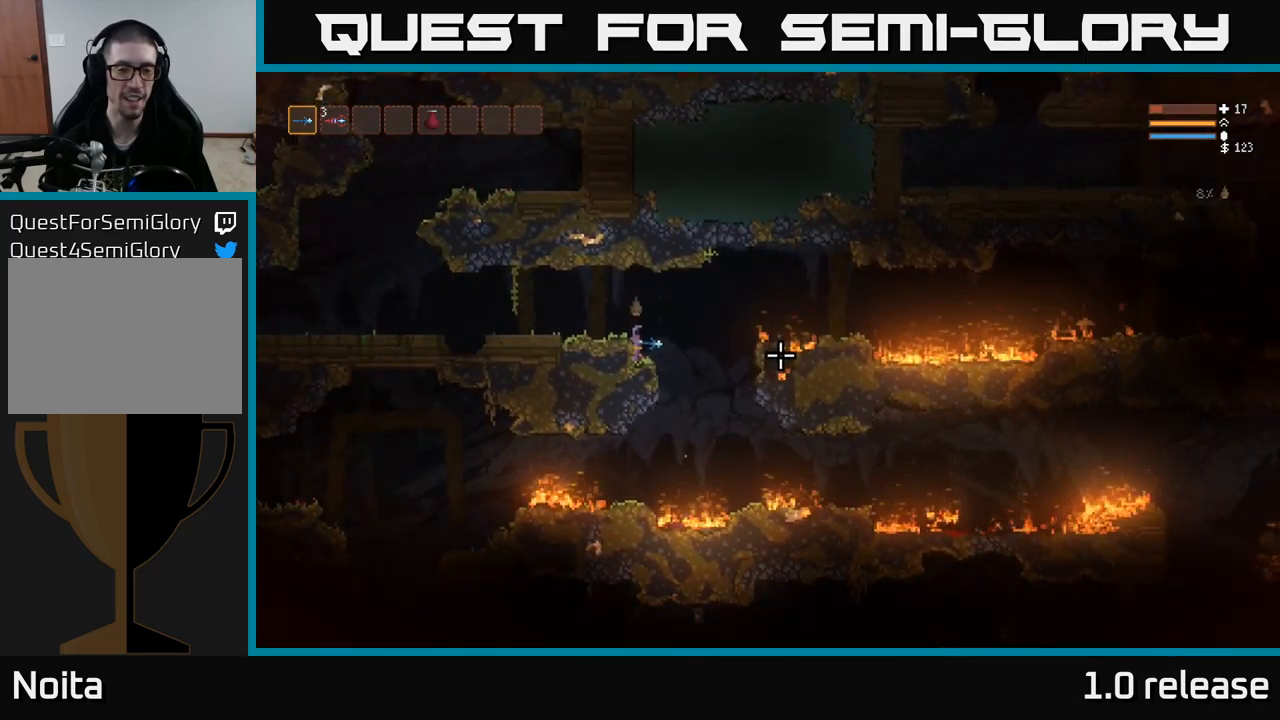
{"buttons": [], "left_stick": "center", "right_stick": "down", "events": [[117, "right_stick", "down-right"], [217, "right_stick", "down"]]}
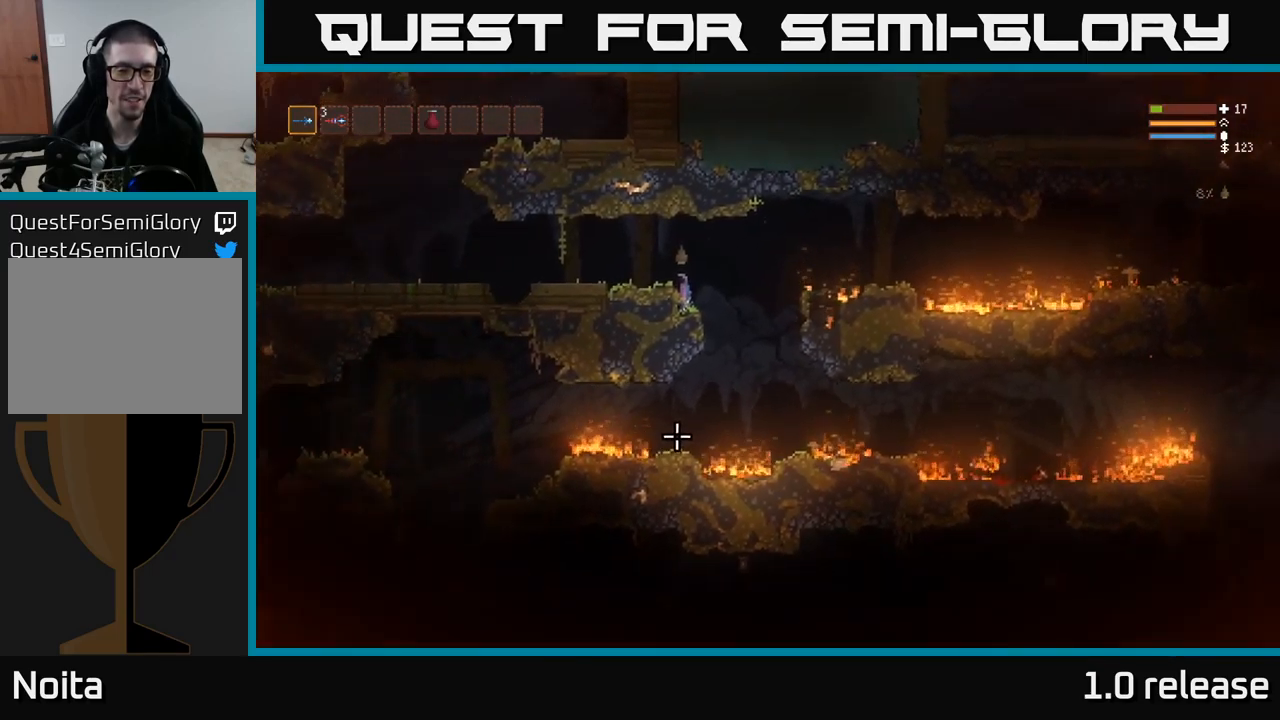
{"buttons": [], "left_stick": "center", "right_stick": "down-right", "events": [[67, "right_stick", "down-right"]]}
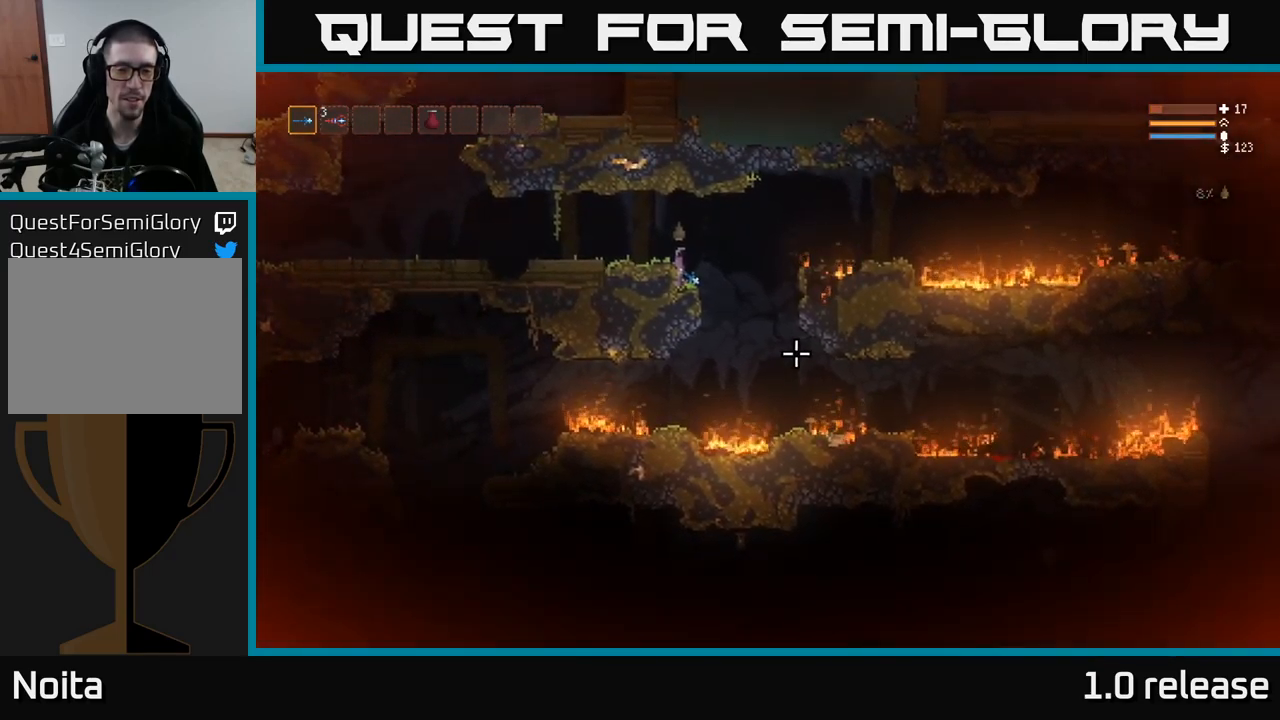
{"buttons": [], "left_stick": "center", "right_stick": "down-right", "events": []}